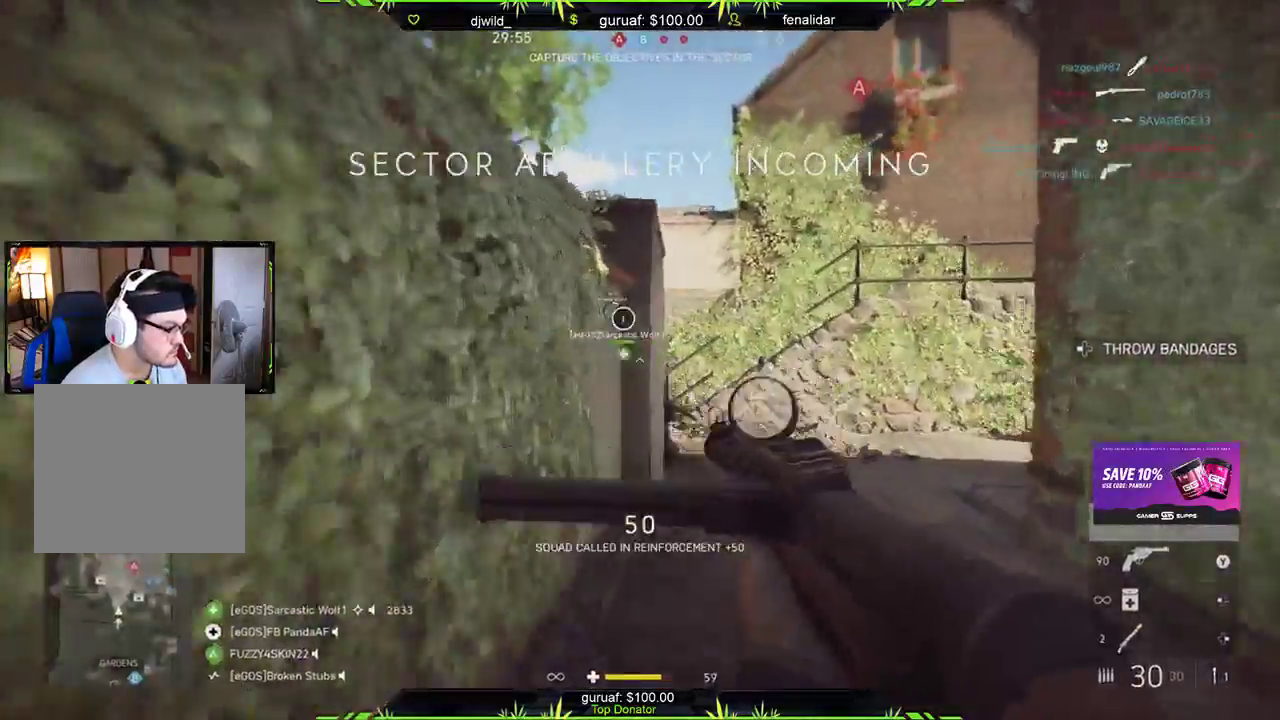
Gameplay with a controller (Xbox layout); each line is a JSON object with the inputs held at the frame after it. "events" lists button and stick changes between this image and that frame as [ms after this image, input, new state], when the widget could be followed in between.
{"buttons": [], "left_stick": "up", "right_stick": "center", "events": [[283, "right_stick", "left"], [483, "right_stick", "center"]]}
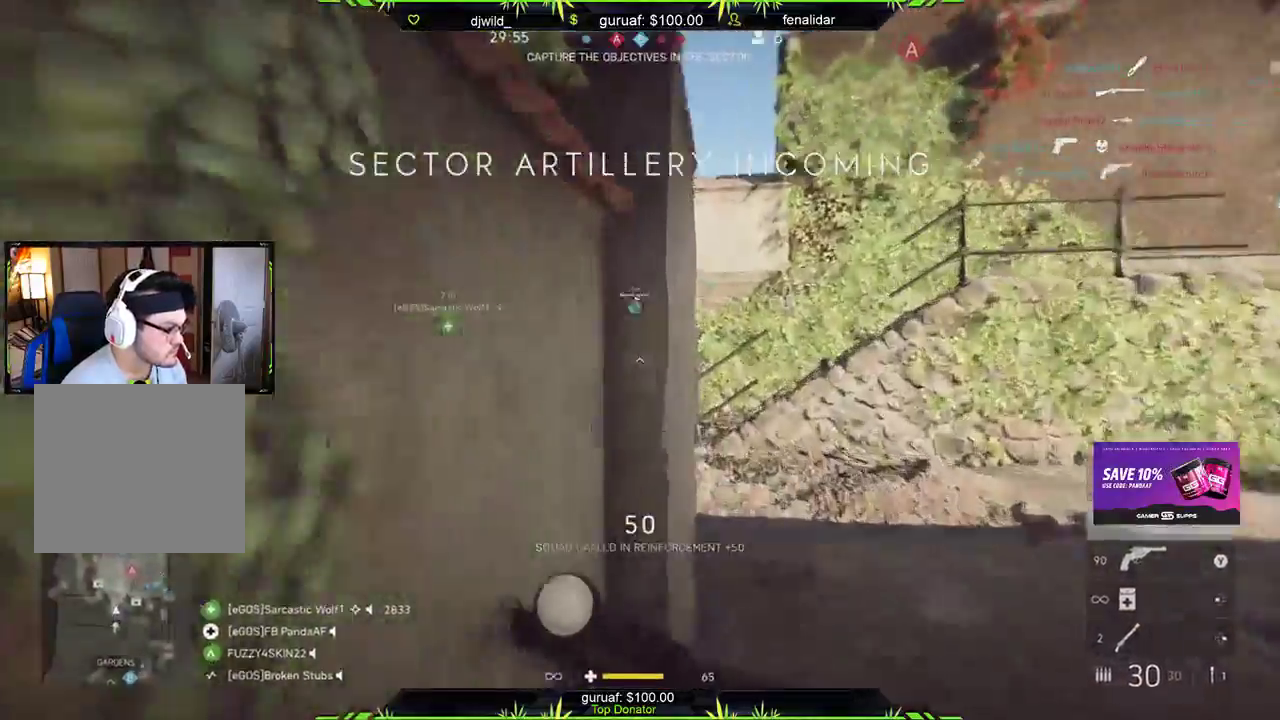
{"buttons": [], "left_stick": "up", "right_stick": "center", "events": [[50, "left_stick", "up-right"], [150, "right_stick", "left"], [383, "left_stick", "up"], [400, "right_stick", "center"]]}
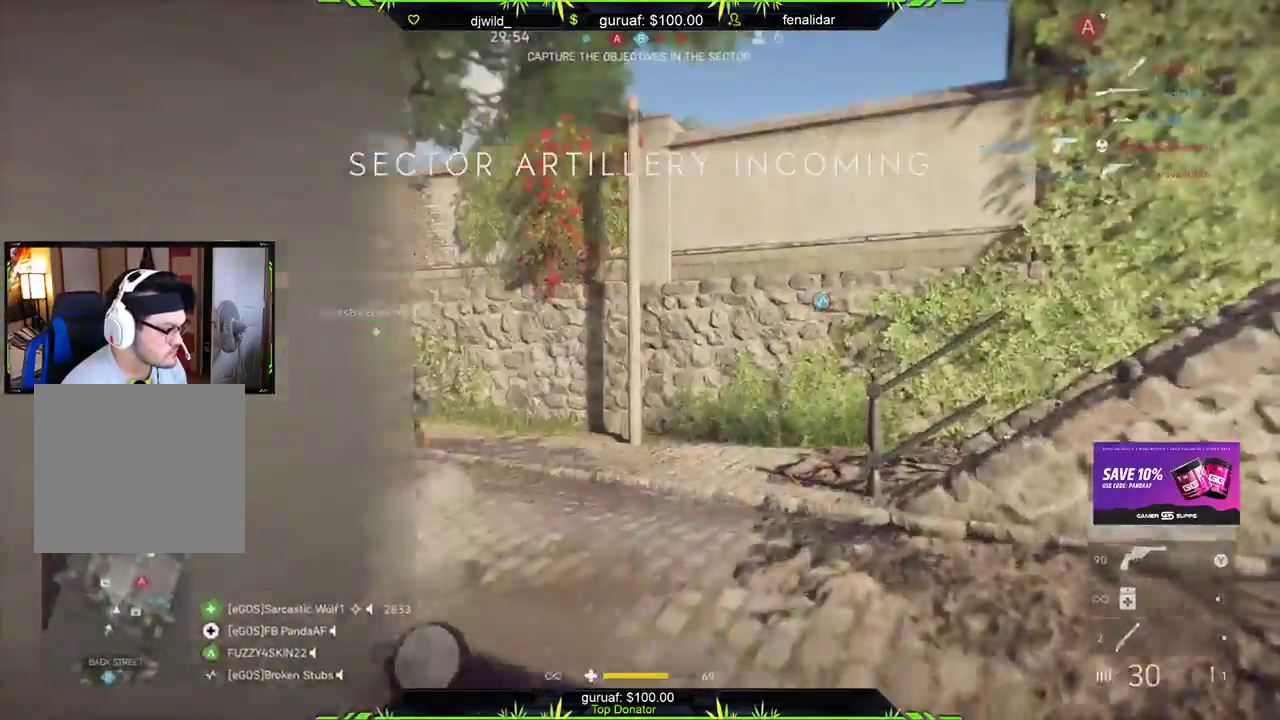
{"buttons": [], "left_stick": "up", "right_stick": "center", "events": [[83, "right_stick", "left"], [233, "right_stick", "center"], [383, "right_stick", "left"], [483, "right_stick", "center"]]}
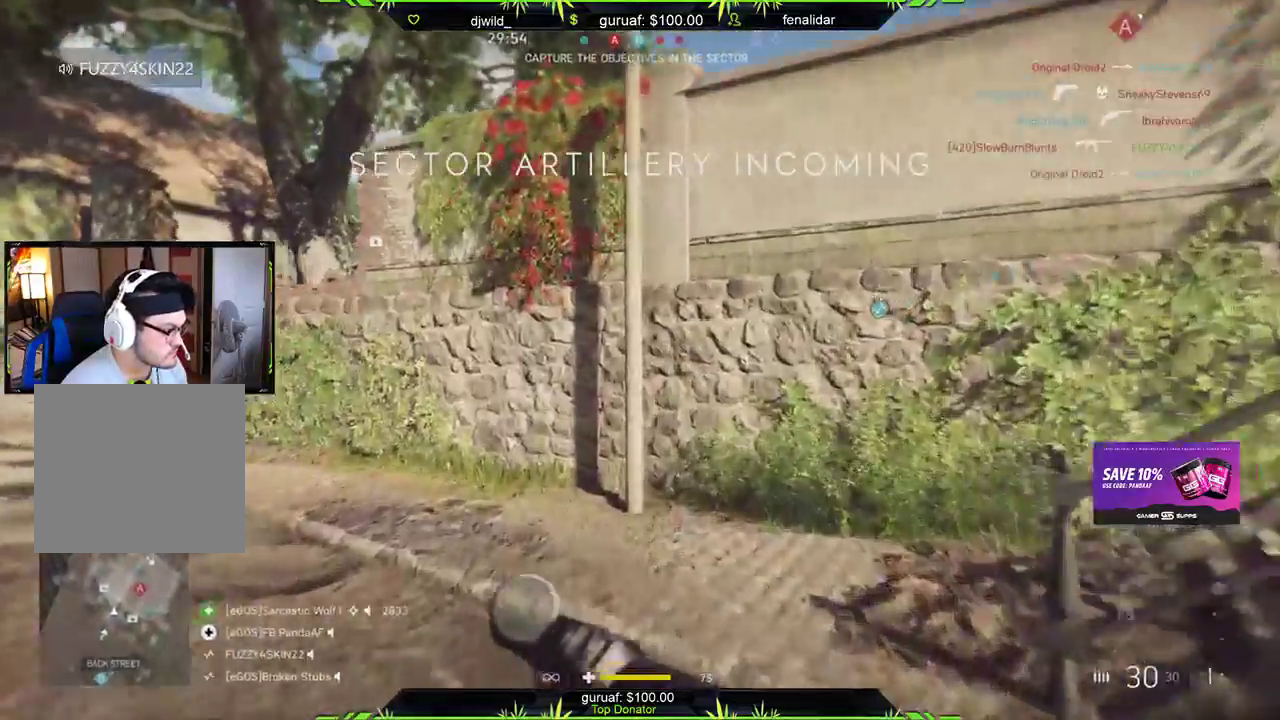
{"buttons": [], "left_stick": "up", "right_stick": "right", "events": [[17, "right_stick", "right"], [267, "right_stick", "center"], [333, "right_stick", "right"]]}
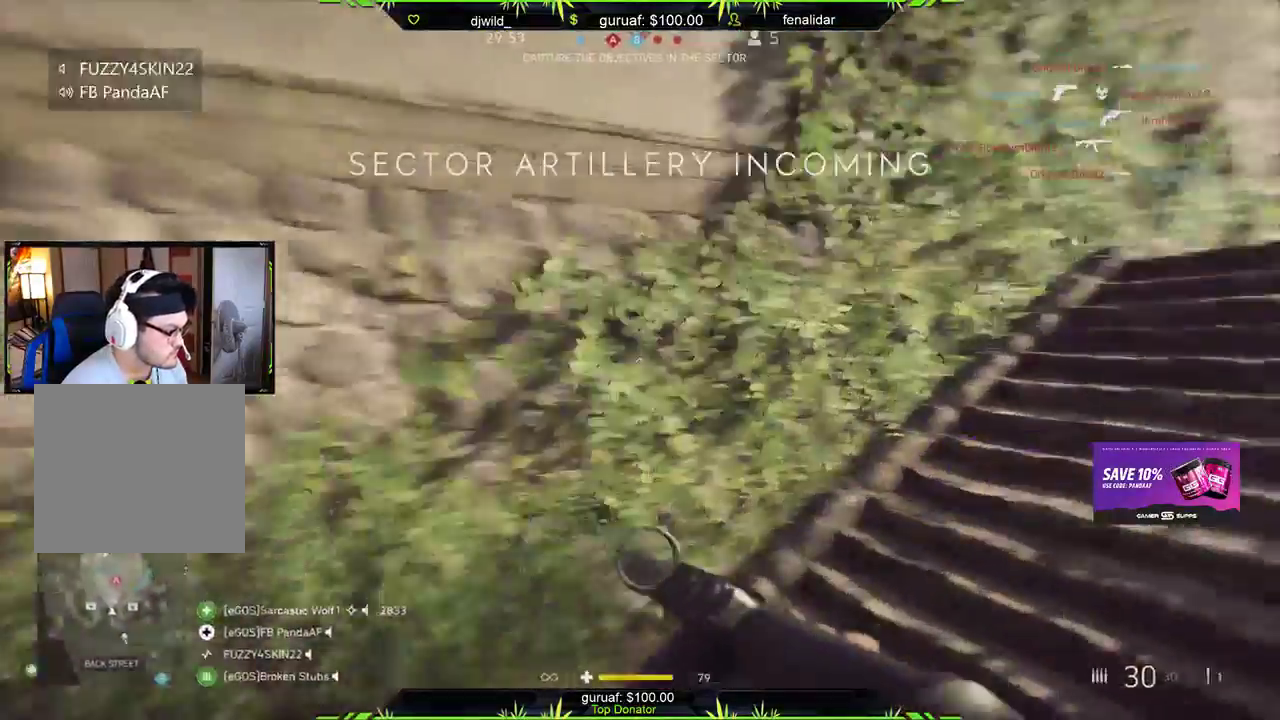
{"buttons": [], "left_stick": "up", "right_stick": "down-left", "events": [[217, "right_stick", "center"], [467, "right_stick", "down-left"]]}
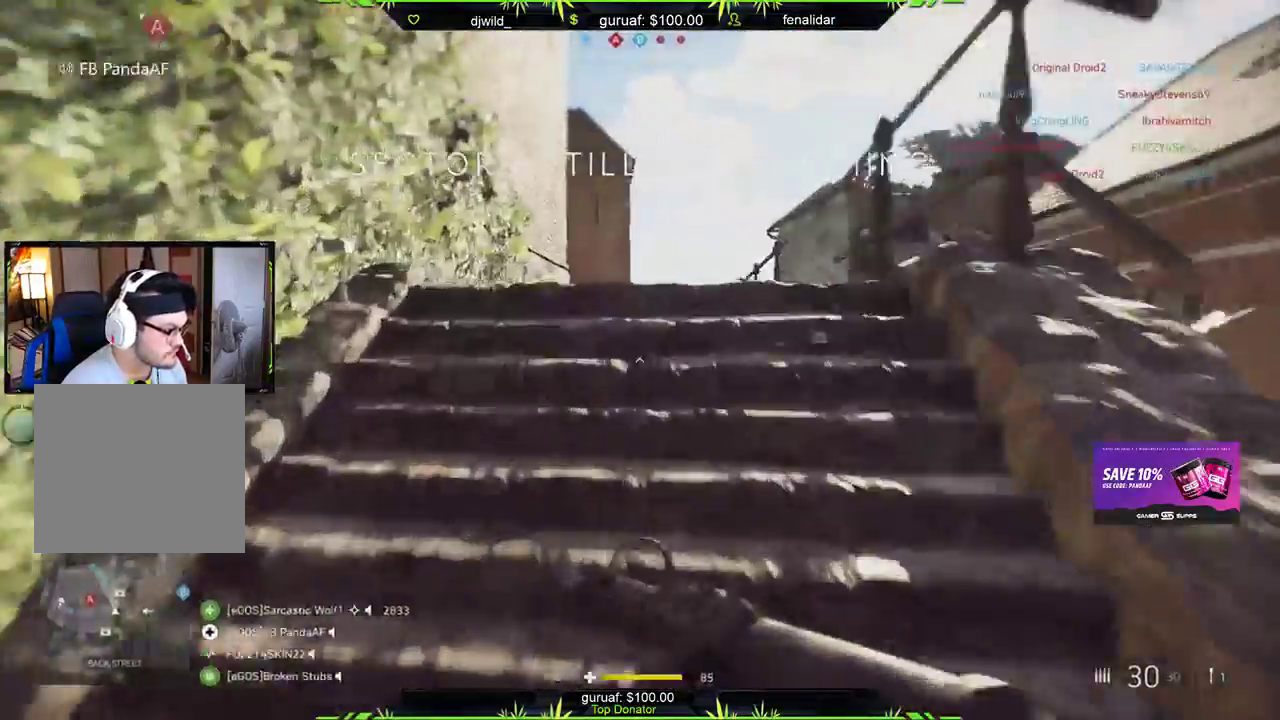
{"buttons": [], "left_stick": "up", "right_stick": "down", "events": [[83, "right_stick", "center"], [383, "right_stick", "down"]]}
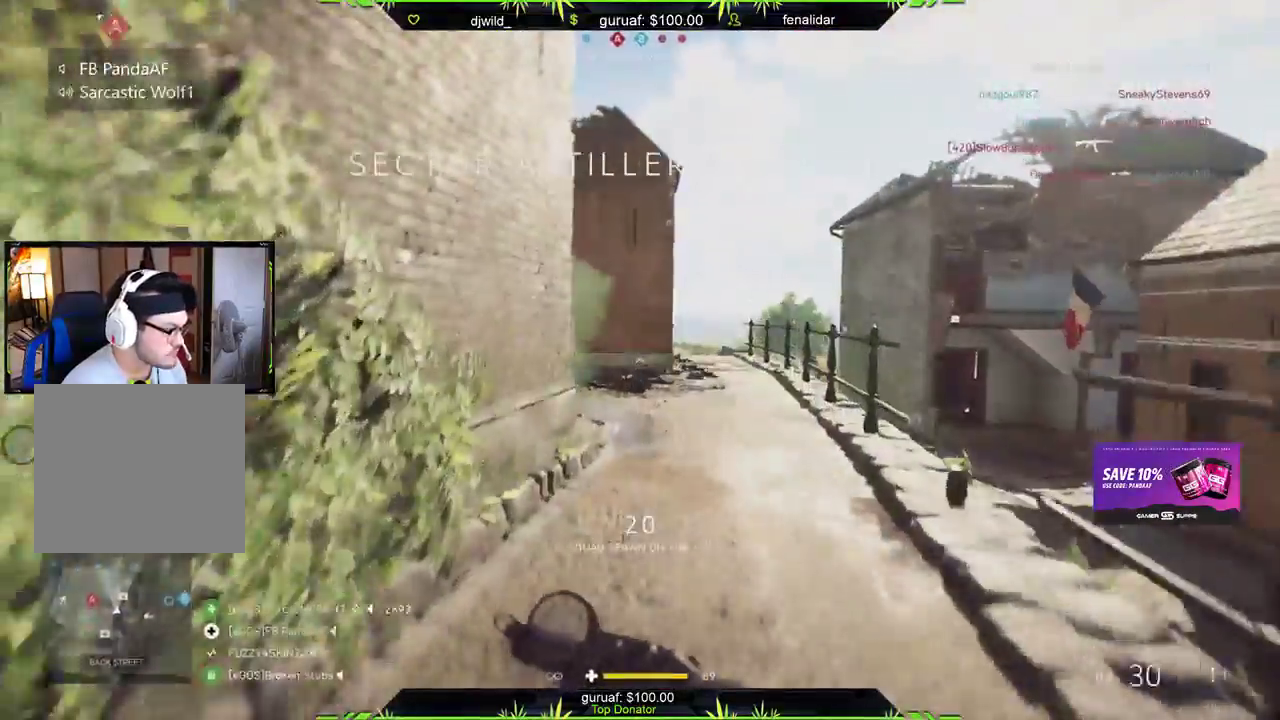
{"buttons": [], "left_stick": "up", "right_stick": "center", "events": [[17, "right_stick", "center"], [233, "right_stick", "left"], [400, "right_stick", "center"]]}
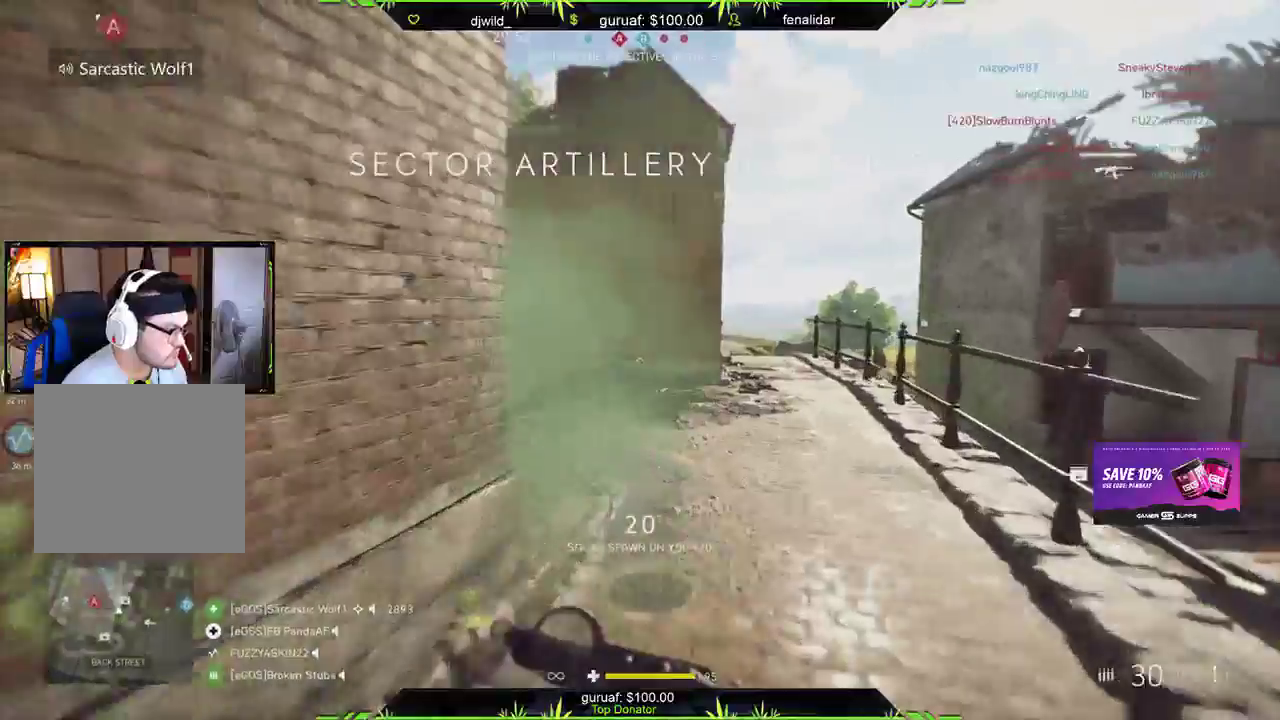
{"buttons": [], "left_stick": "up", "right_stick": "left", "events": [[183, "right_stick", "left"], [450, "right_stick", "center"], [500, "right_stick", "left"]]}
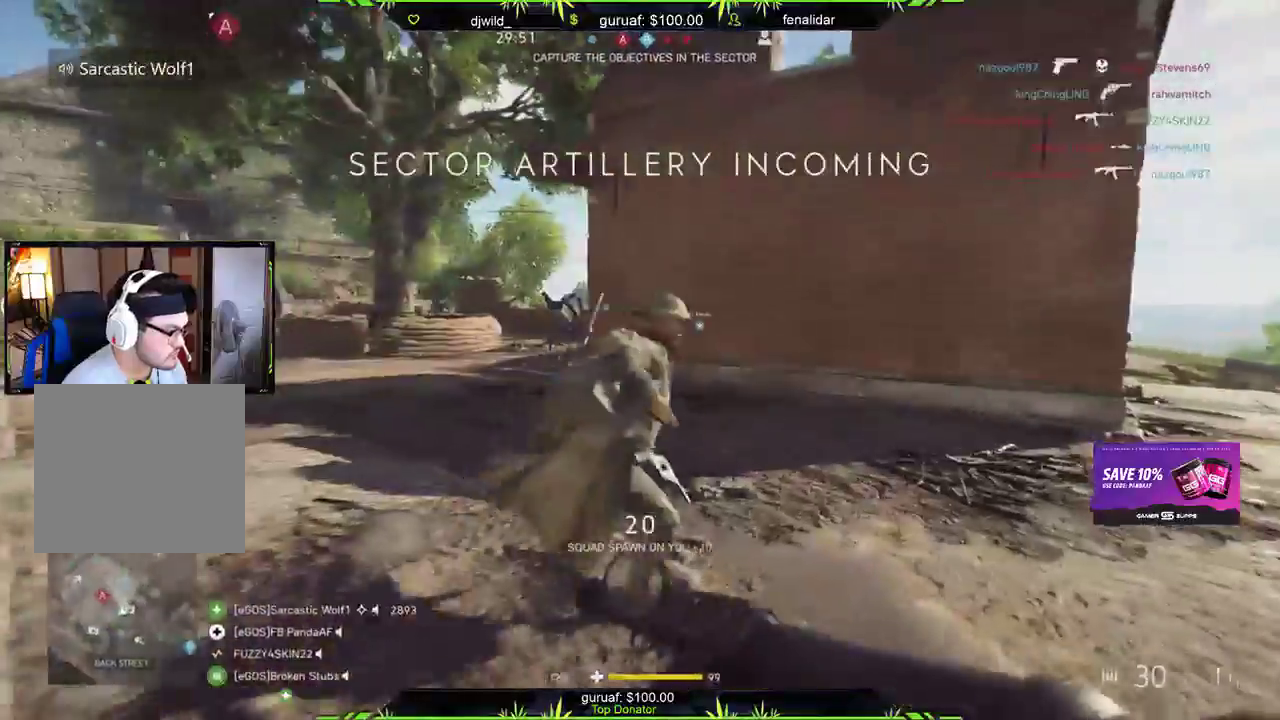
{"buttons": [], "left_stick": "down-right", "right_stick": "right", "events": [[267, "left_stick", "left"], [267, "right_stick", "right"], [317, "left_stick", "down"], [500, "left_stick", "down-right"]]}
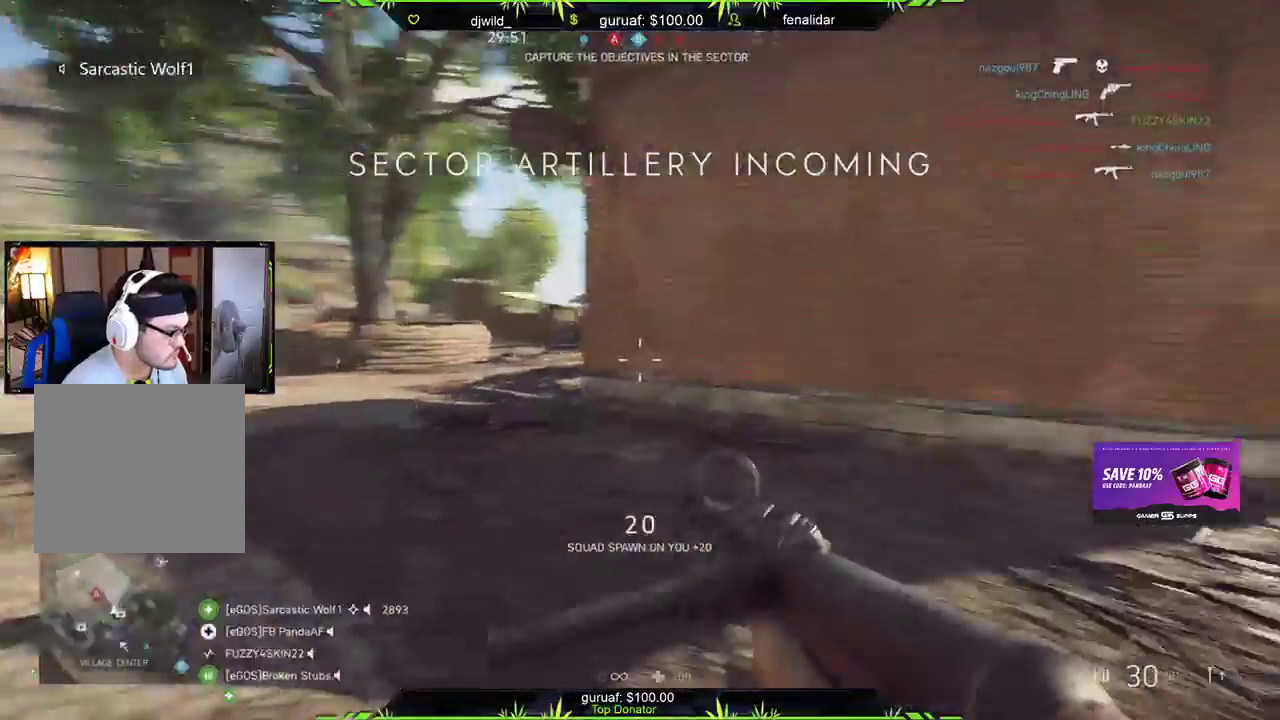
{"buttons": ["R2"], "left_stick": "right", "right_stick": "right", "events": [[17, "R2", "down"], [133, "left_stick", "right"], [217, "right_stick", "center"], [450, "right_stick", "right"]]}
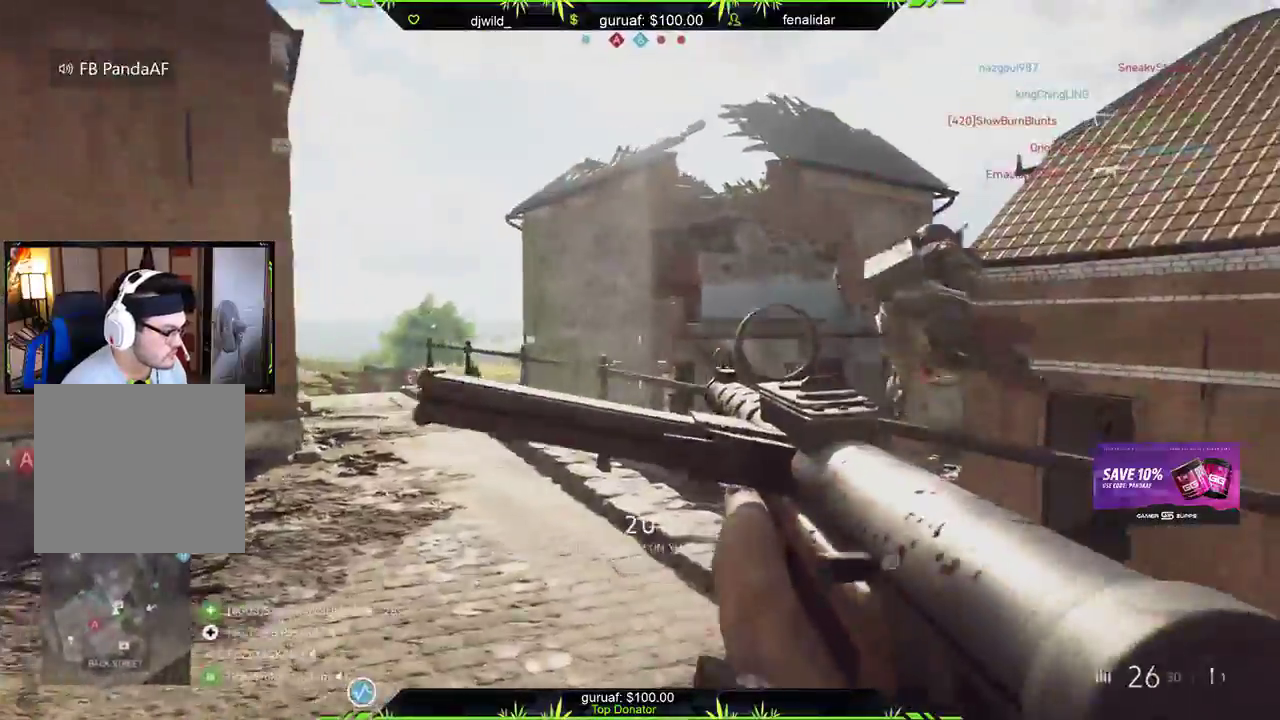
{"buttons": ["L2", "R2"], "left_stick": "up-right", "right_stick": "down", "events": [[117, "right_stick", "center"], [133, "L2", "down"], [150, "left_stick", "up-right"], [350, "right_stick", "down"]]}
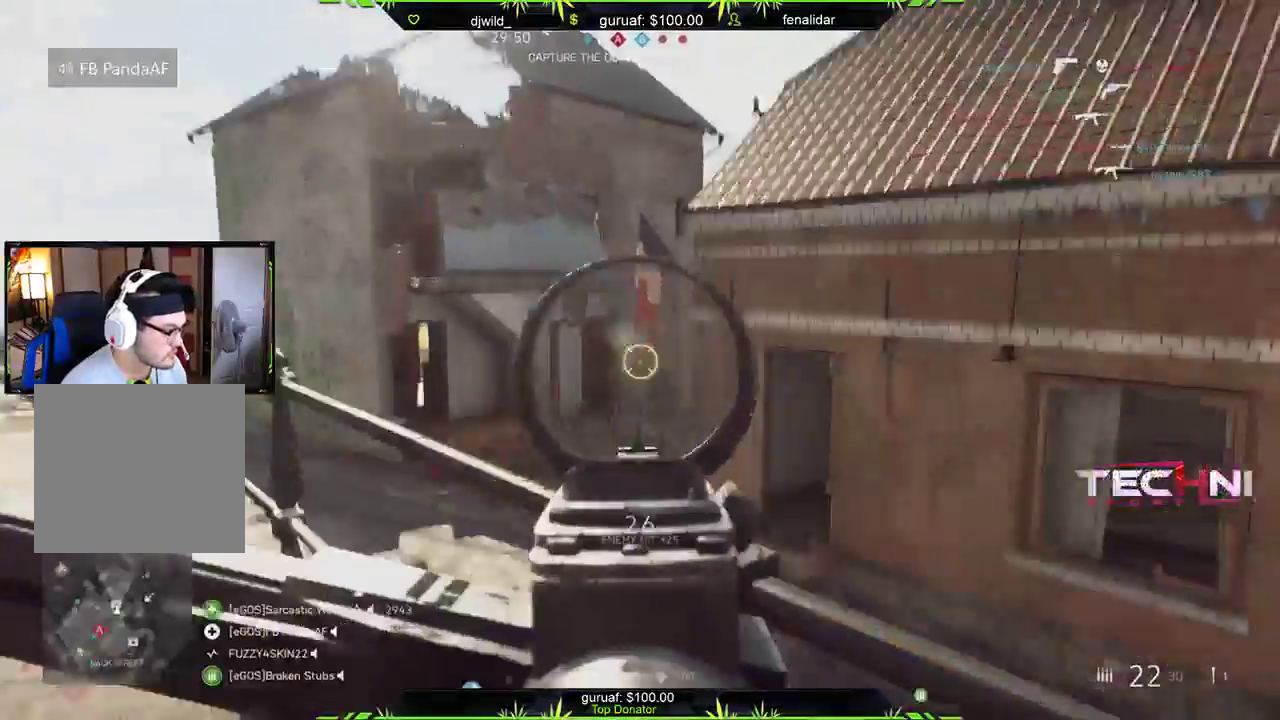
{"buttons": ["L2", "R2"], "left_stick": "down-right", "right_stick": "right", "events": [[167, "left_stick", "right"], [233, "right_stick", "center"], [333, "right_stick", "right"], [467, "left_stick", "down-right"]]}
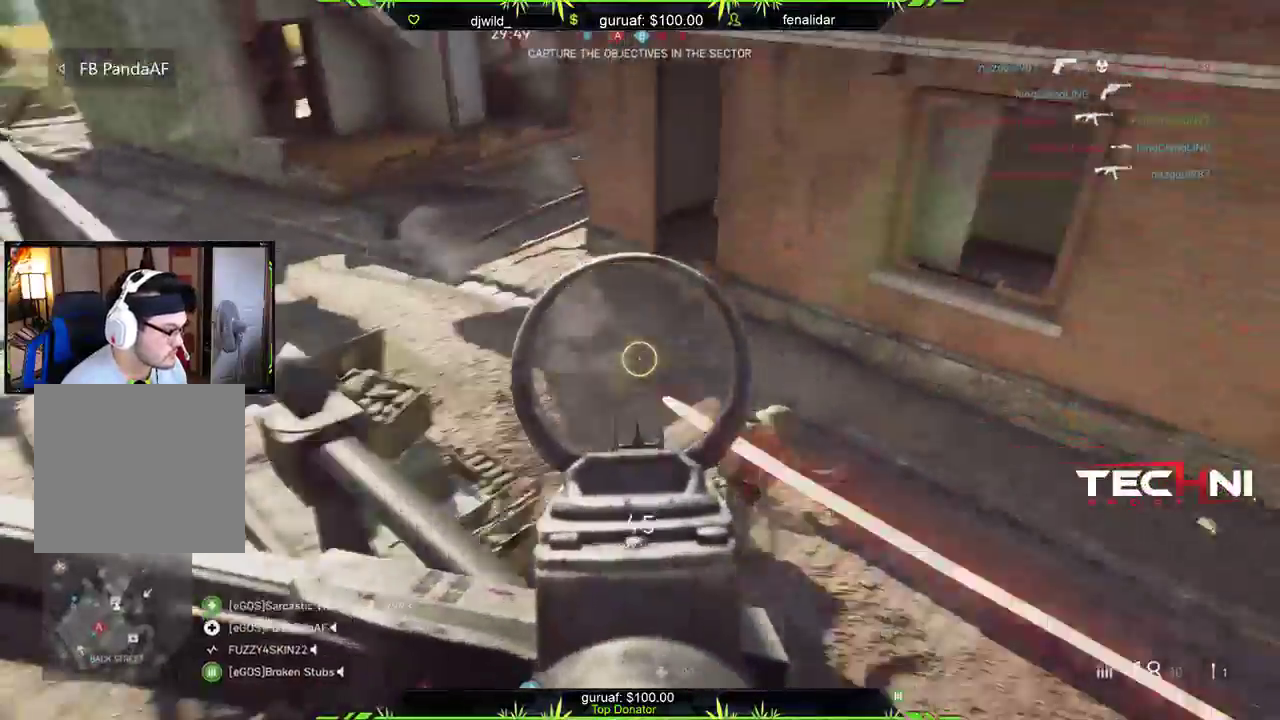
{"buttons": ["R2"], "left_stick": "up-left", "right_stick": "up", "events": [[17, "right_stick", "down-right"], [50, "L2", "up"], [167, "right_stick", "down-left"], [283, "left_stick", "right"], [283, "right_stick", "up"], [467, "left_stick", "up-left"]]}
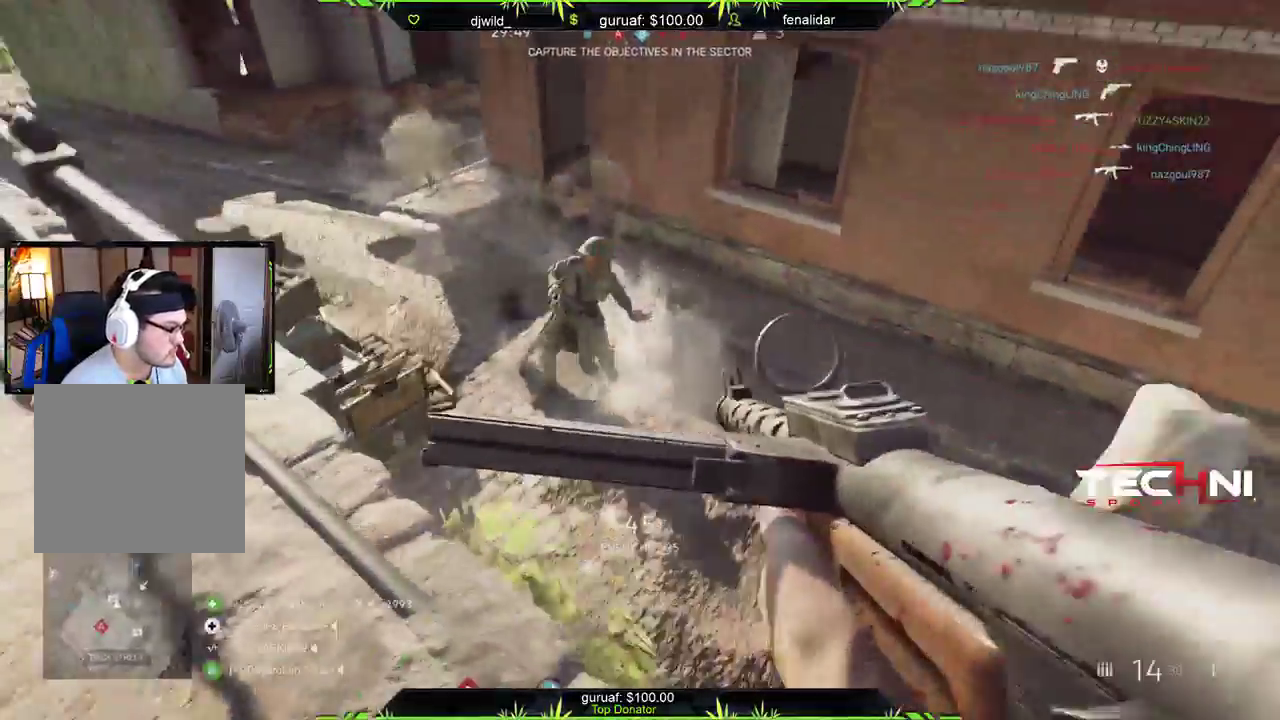
{"buttons": [], "left_stick": "left", "right_stick": "up-left", "events": [[50, "right_stick", "left"], [167, "right_stick", "center"], [183, "left_stick", "left"], [367, "left_stick", "right"], [433, "left_stick", "left"], [450, "right_stick", "up-left"], [483, "R2", "up"]]}
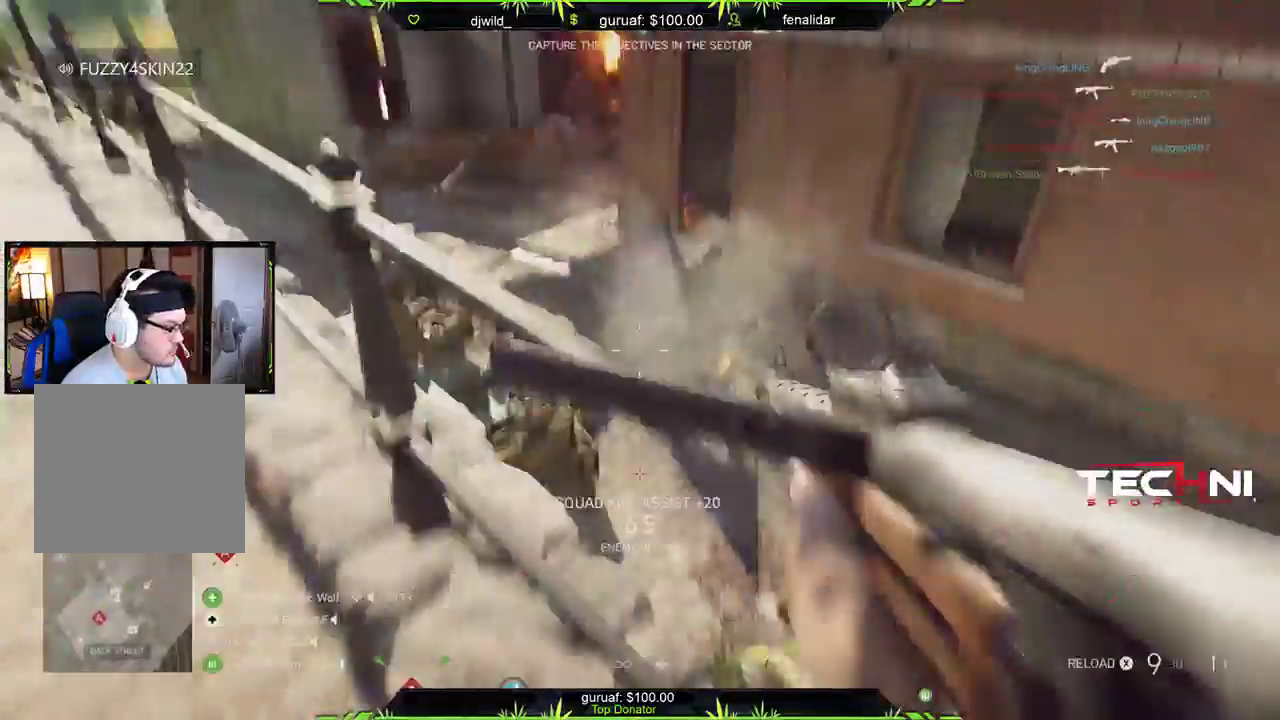
{"buttons": ["X"], "left_stick": "up-left", "right_stick": "center", "events": [[50, "left_stick", "up-left"], [100, "L3", "down"], [350, "L3", "up"], [400, "right_stick", "center"], [450, "X", "down"]]}
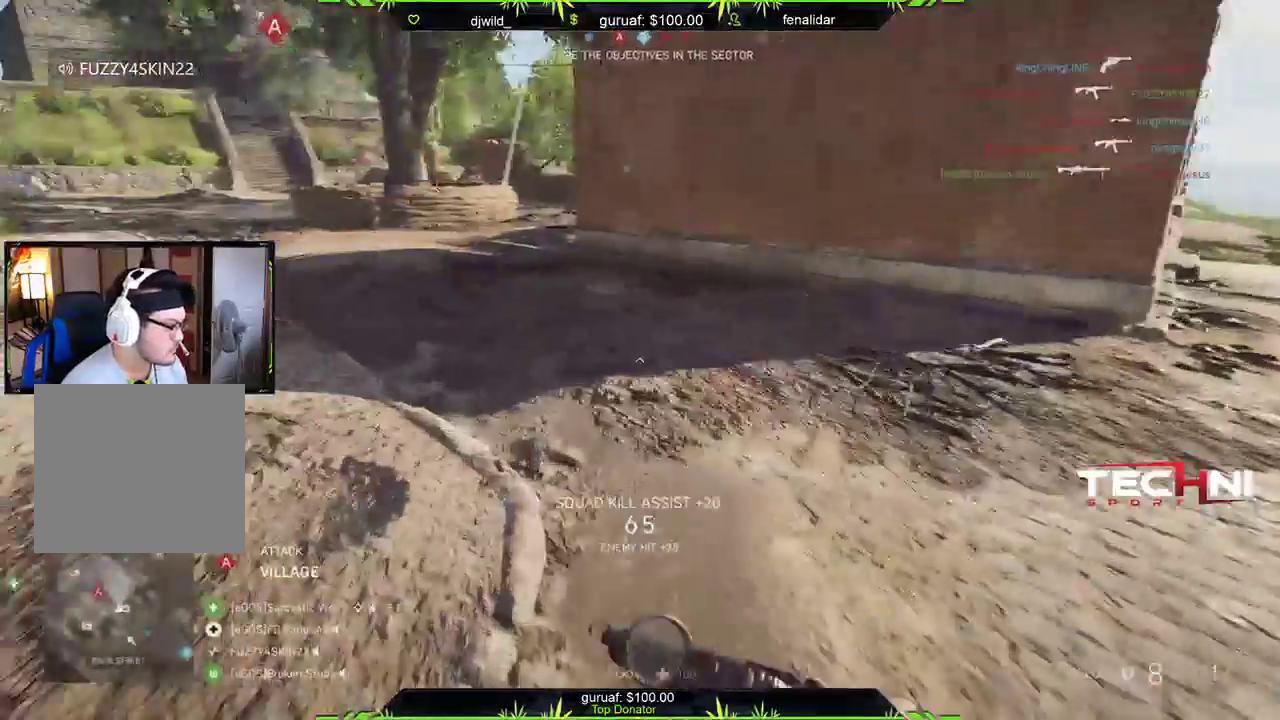
{"buttons": [], "left_stick": "up-left", "right_stick": "center", "events": [[50, "X", "up"], [167, "right_stick", "left"], [317, "right_stick", "up-left"], [450, "right_stick", "center"]]}
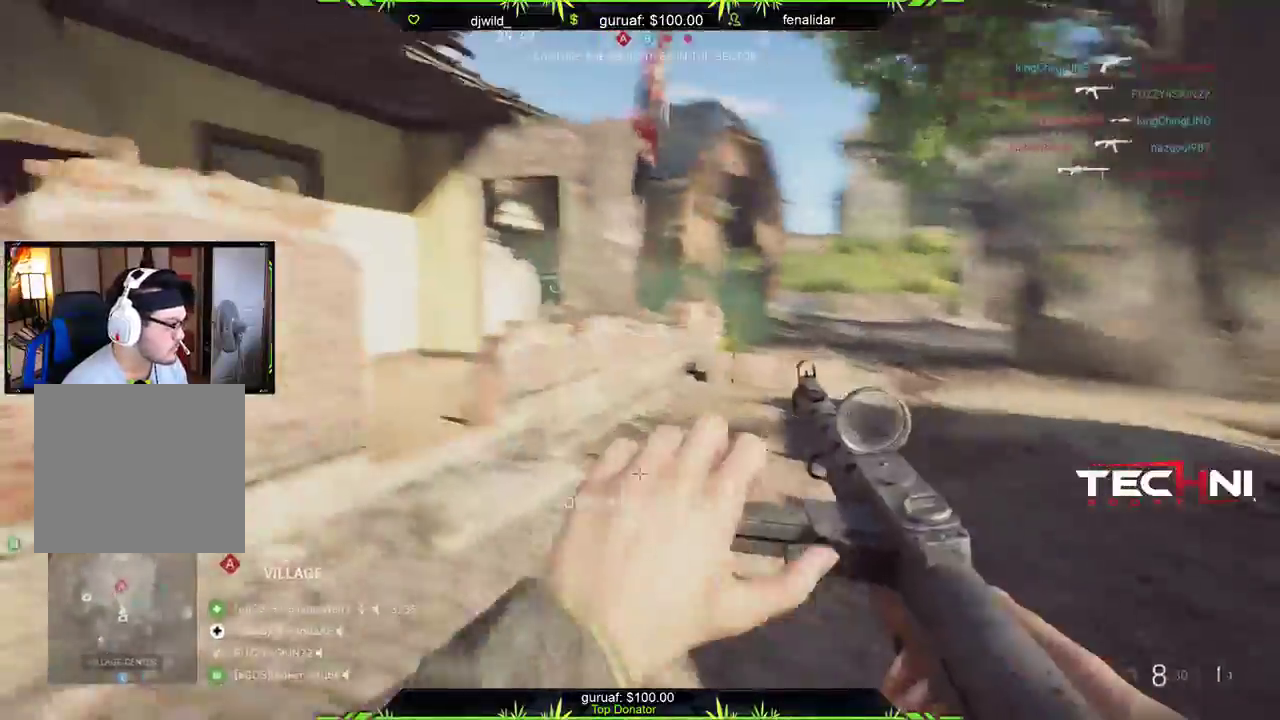
{"buttons": [], "left_stick": "up-left", "right_stick": "center", "events": [[250, "right_stick", "left"], [467, "right_stick", "center"]]}
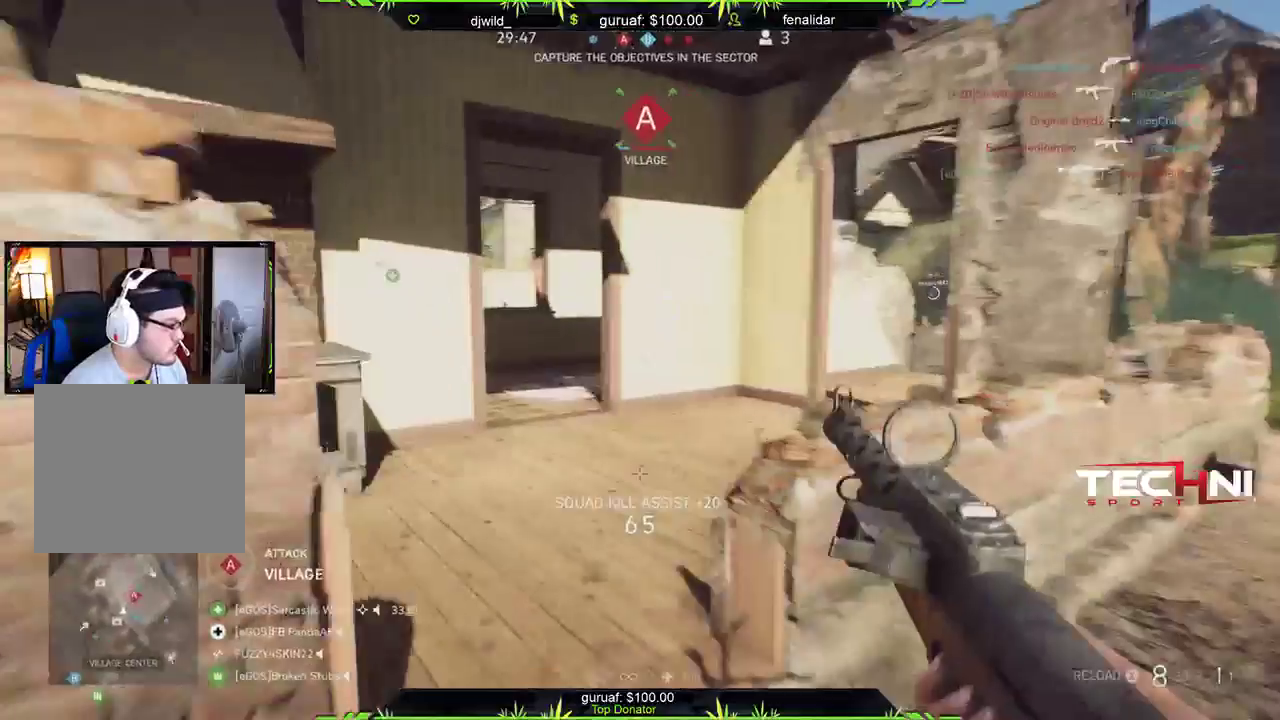
{"buttons": [], "left_stick": "up", "right_stick": "center", "events": [[217, "right_stick", "right"], [400, "left_stick", "up"], [450, "right_stick", "center"]]}
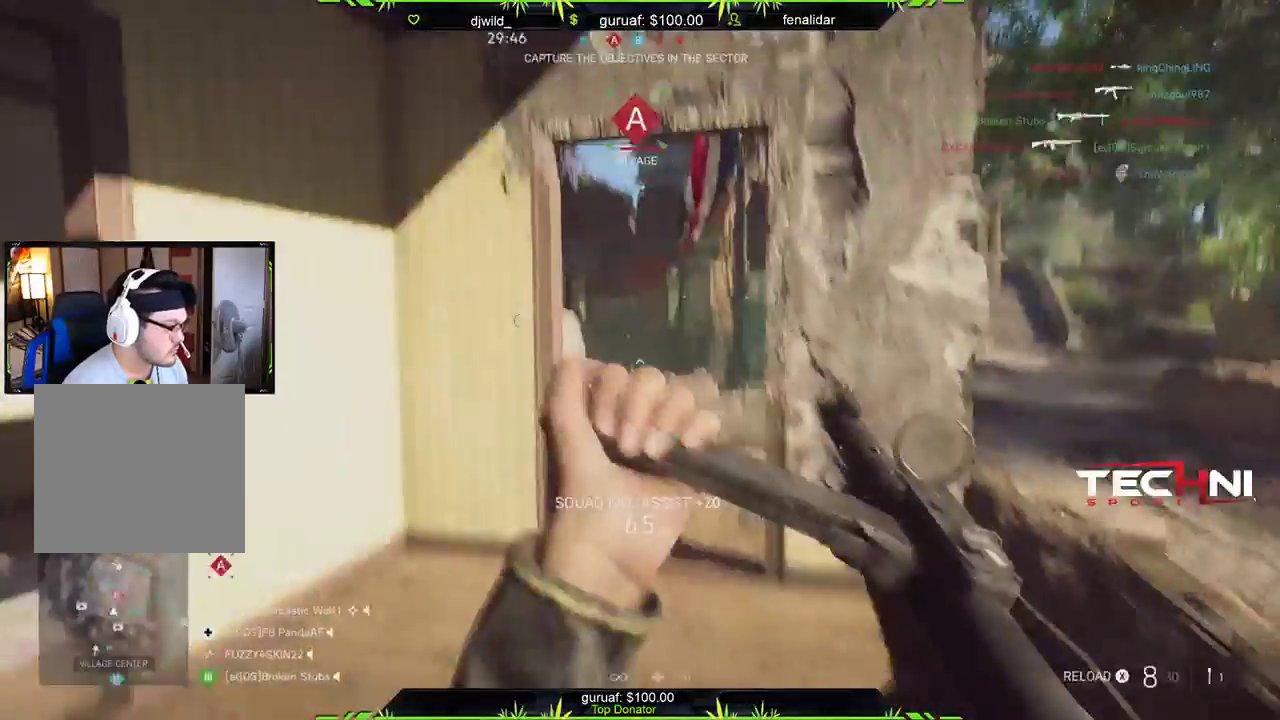
{"buttons": [], "left_stick": "up", "right_stick": "left", "events": [[250, "right_stick", "right"], [367, "right_stick", "center"], [450, "right_stick", "left"]]}
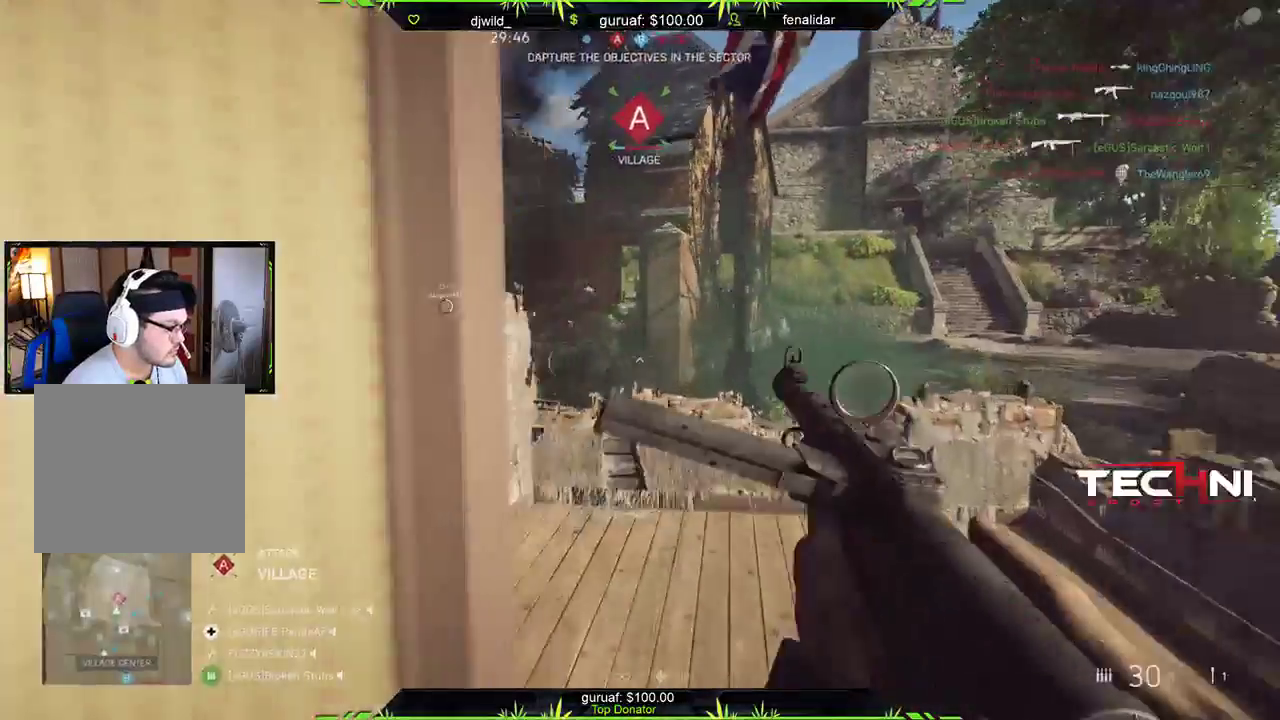
{"buttons": ["L2", "R2"], "left_stick": "up-right", "right_stick": "down-left", "events": [[17, "L2", "down"], [133, "R2", "down"], [150, "right_stick", "up-left"], [283, "right_stick", "center"], [317, "left_stick", "up-right"], [333, "right_stick", "down-left"]]}
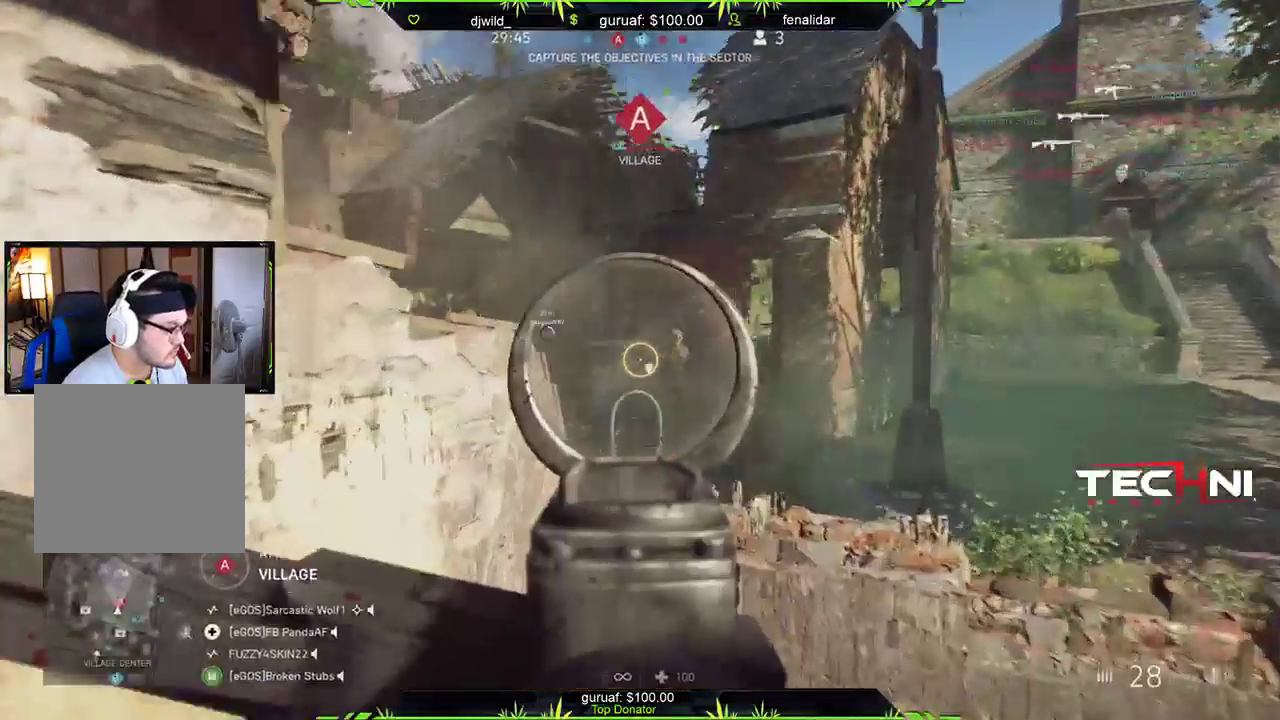
{"buttons": ["L2", "R2"], "left_stick": "right", "right_stick": "left", "events": [[33, "right_stick", "center"], [133, "right_stick", "right"], [333, "right_stick", "left"], [383, "left_stick", "right"]]}
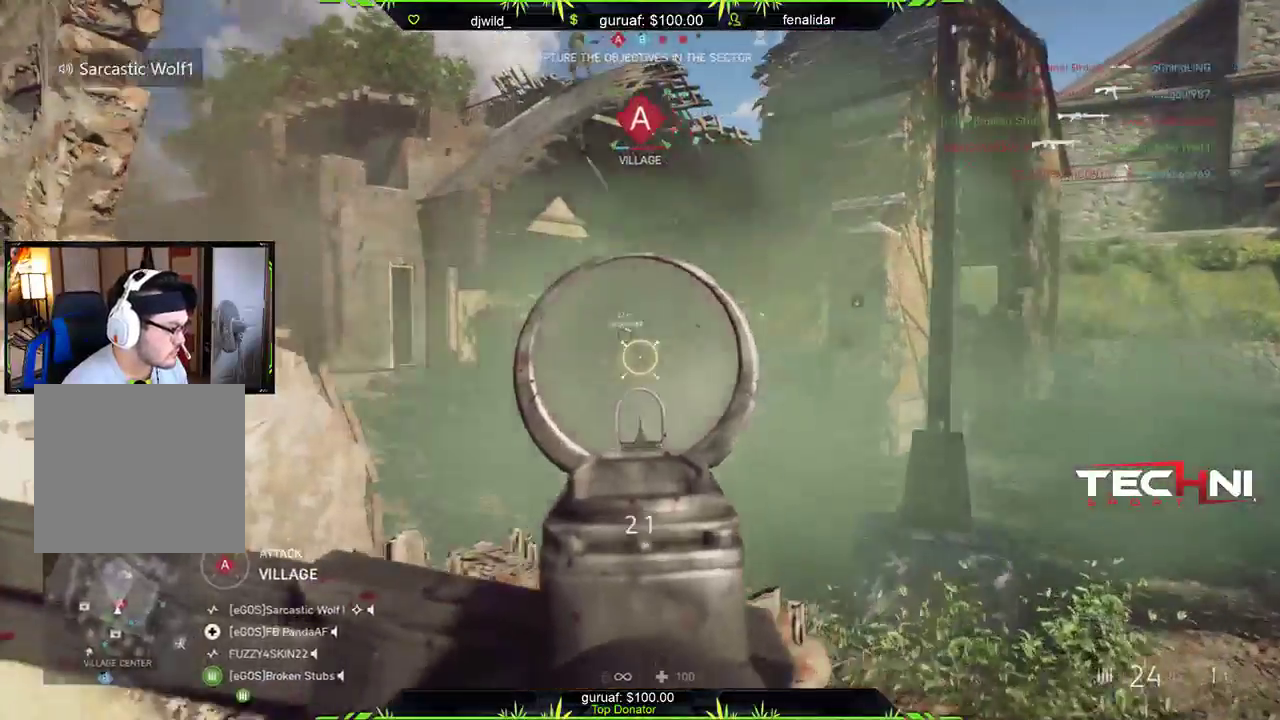
{"buttons": ["L2", "R2"], "left_stick": "down-left", "right_stick": "right", "events": [[400, "right_stick", "center"], [467, "right_stick", "right"], [500, "left_stick", "down-left"]]}